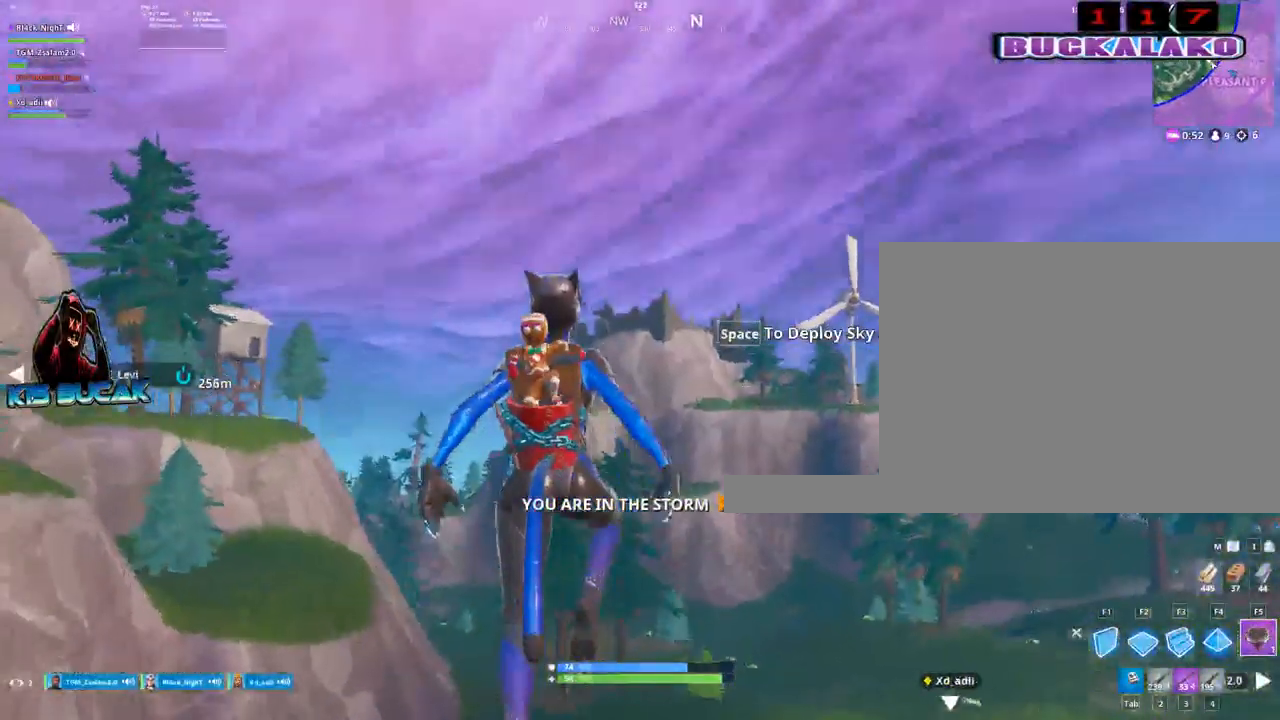
Gameplay with keyboard and mouse; each line is a JSON object with the keys and mouse buttons held at the frame after it. "events" lists presses ("down") and releases ("up") of "1", "2", "3", "4", "5", "a", "alt", "c", "caps_lock", "ctrl", "d", "e", "f", "g", "q", "r", "s", "shift", "space", "t", "tab", "v", "w", "x", "z", "mouse_left", "mouse_wheel" and "mouse_right" between this image and that frame as [ms after this image, input, new state], when the widget could be followed in between. "mouse_left", "mouse_wheel", "mouse_right" = the "left", "wheel", "right" buttons of the "mouse" list. No other keys are recorded. "wheel" means that the mouse wheel is clicked or scrolled. "mouse_move" is the direction in which the mouse moves at that frame (one of eight, or "still"), when it could be read.
{"keys": ["space", "w"], "mouse": [], "mouse_move": "down", "events": [[383, "space", "down"]]}
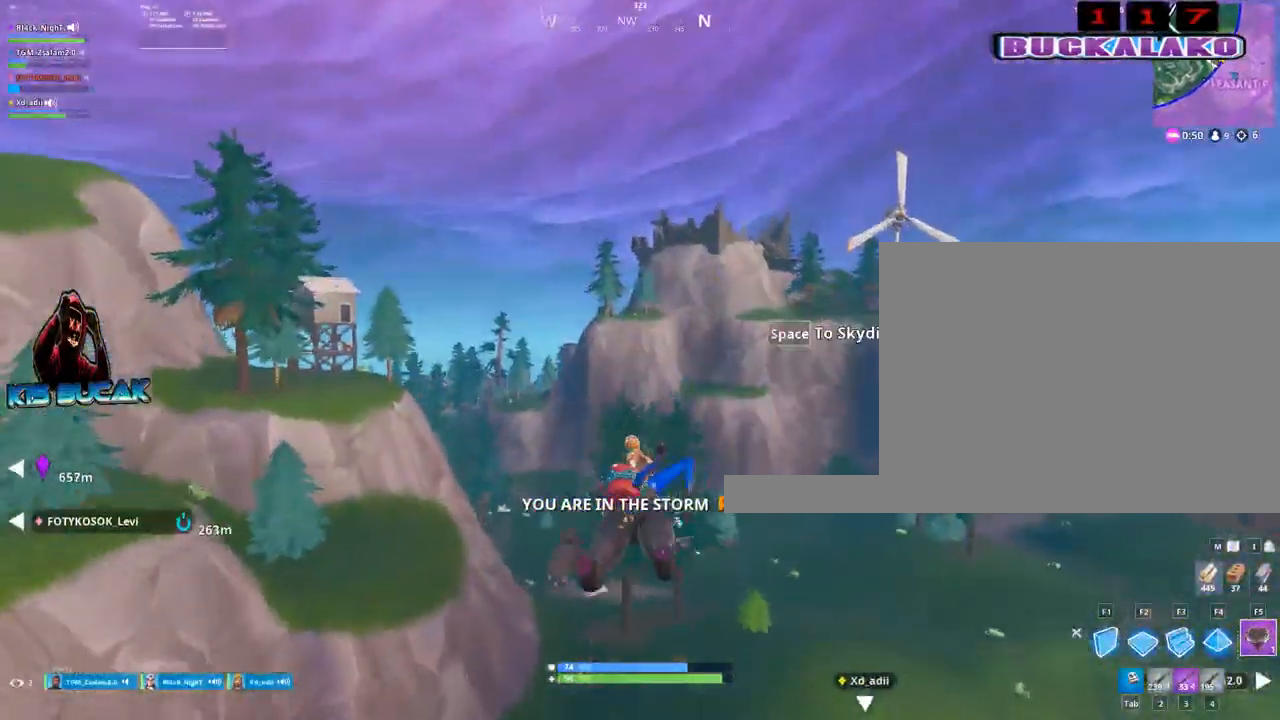
{"keys": ["w"], "mouse": [], "mouse_move": "left", "events": [[17, "space", "up"]]}
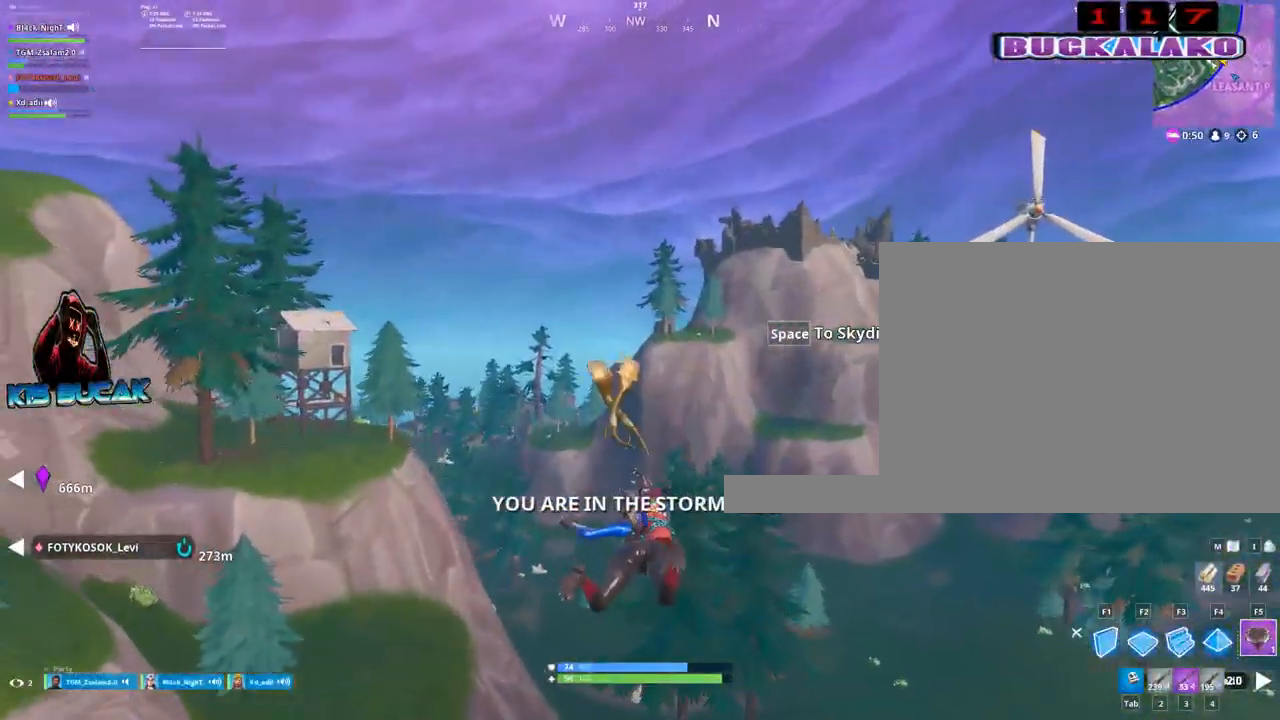
{"keys": ["w"], "mouse": [], "mouse_move": "still", "events": []}
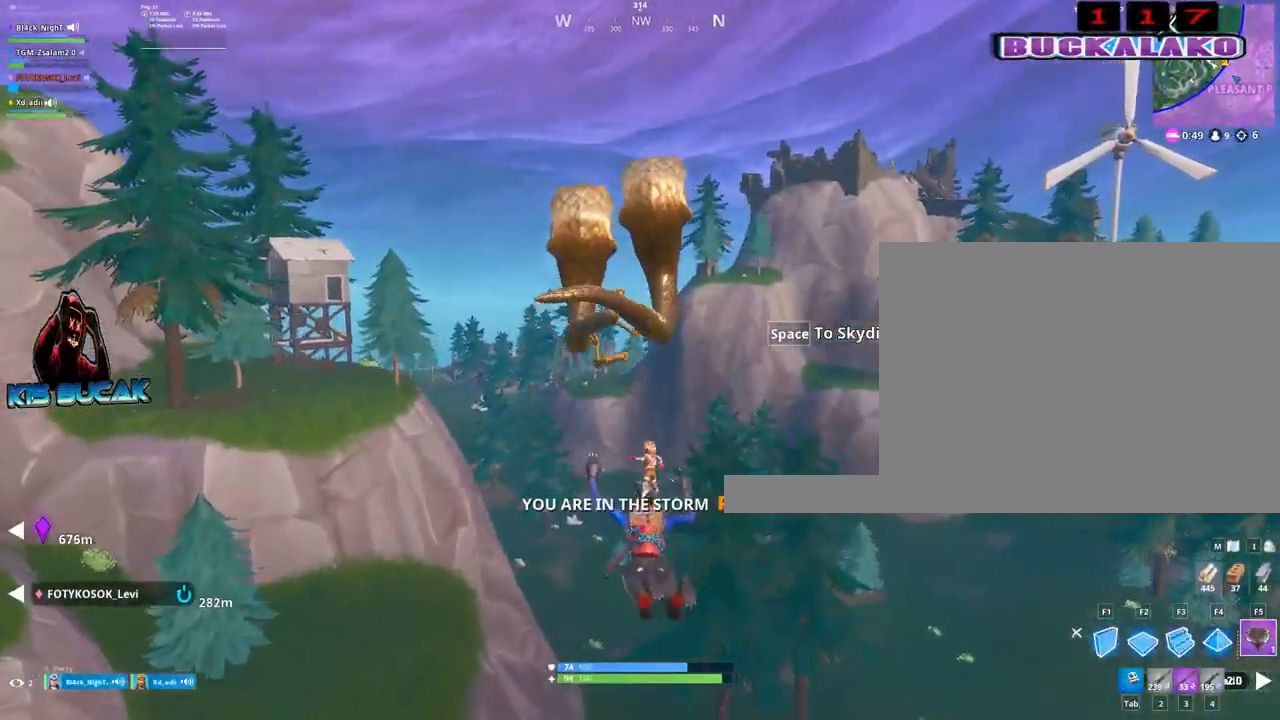
{"keys": ["w"], "mouse": [], "mouse_move": "still", "events": []}
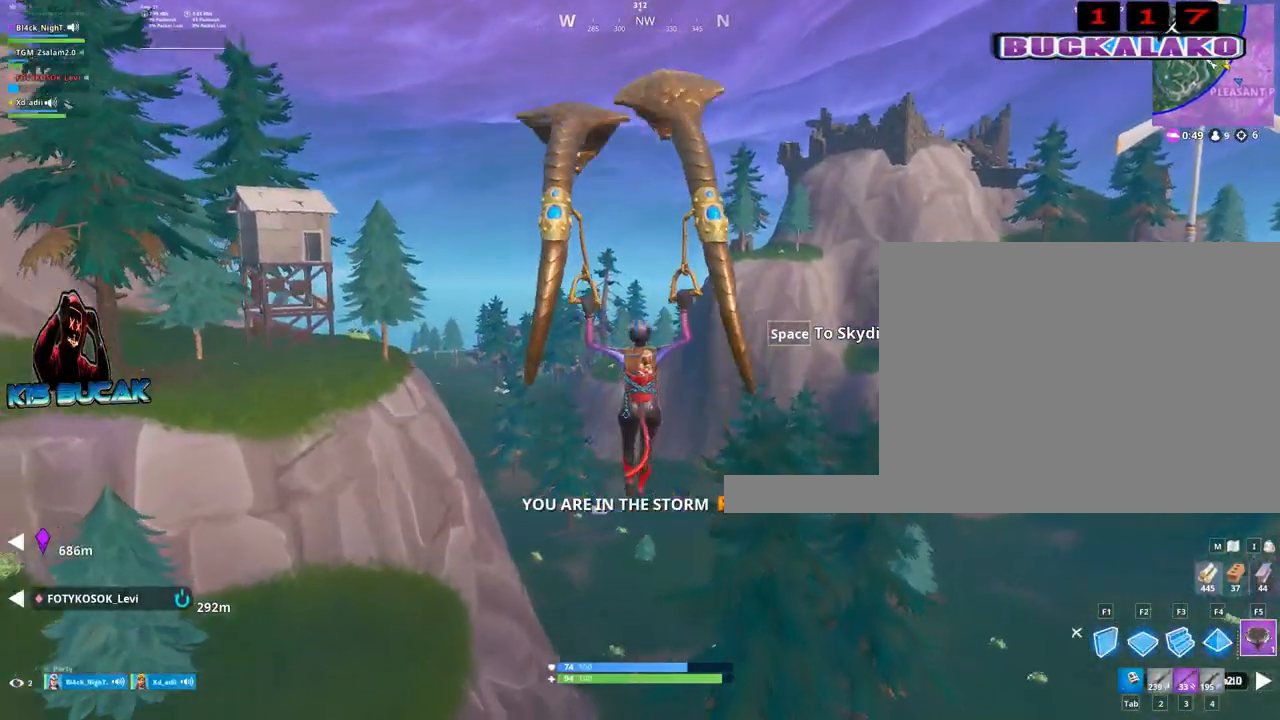
{"keys": ["w"], "mouse": [], "mouse_move": "still", "events": []}
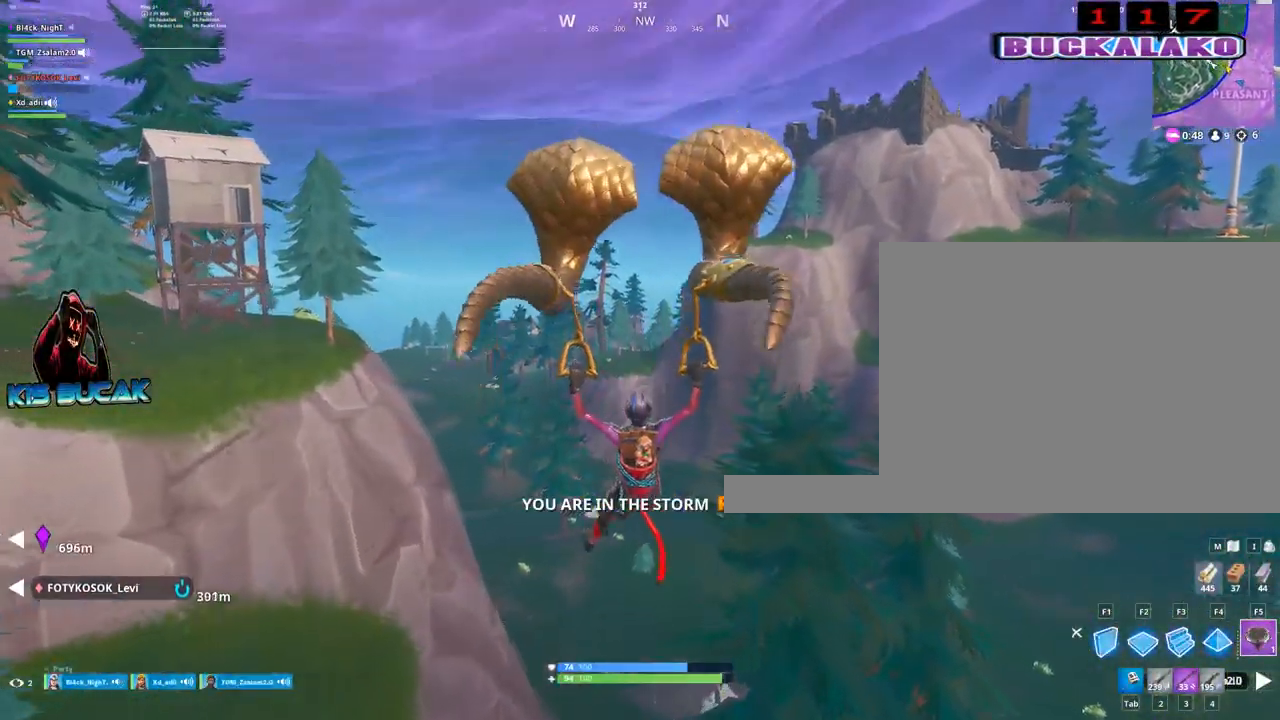
{"keys": ["w"], "mouse": [], "mouse_move": "still", "events": []}
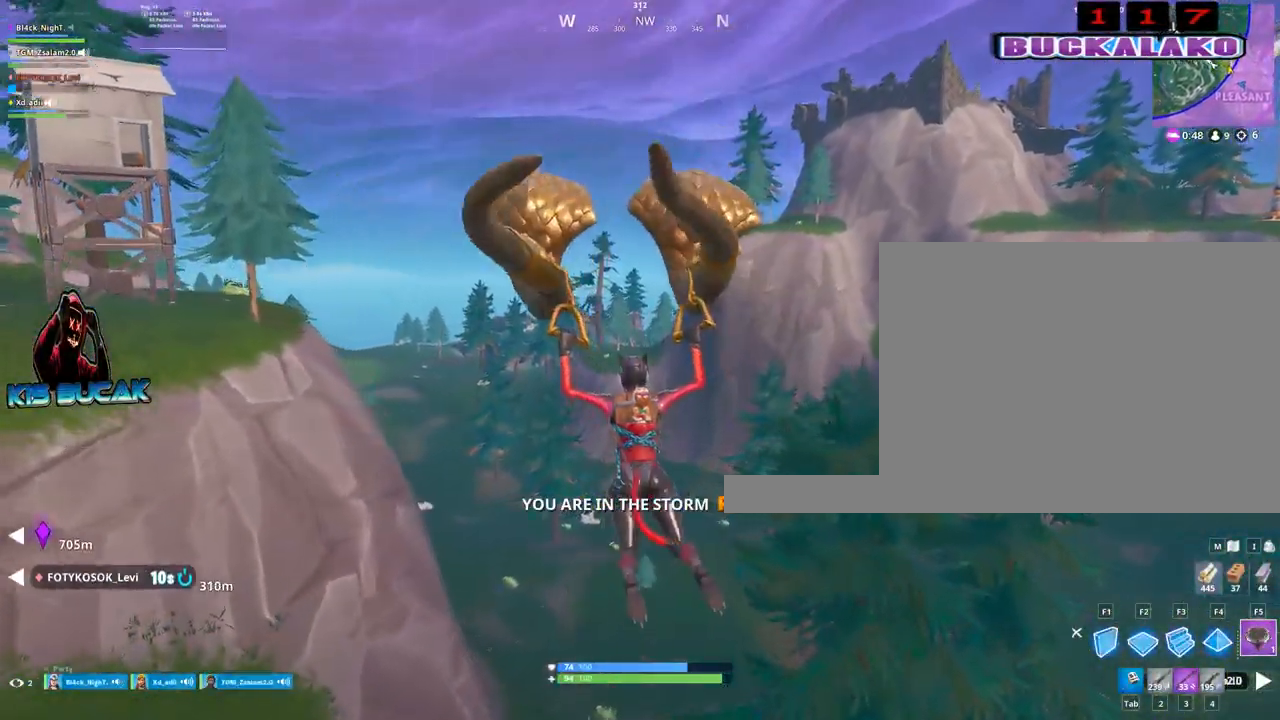
{"keys": ["w"], "mouse": [], "mouse_move": "still", "events": []}
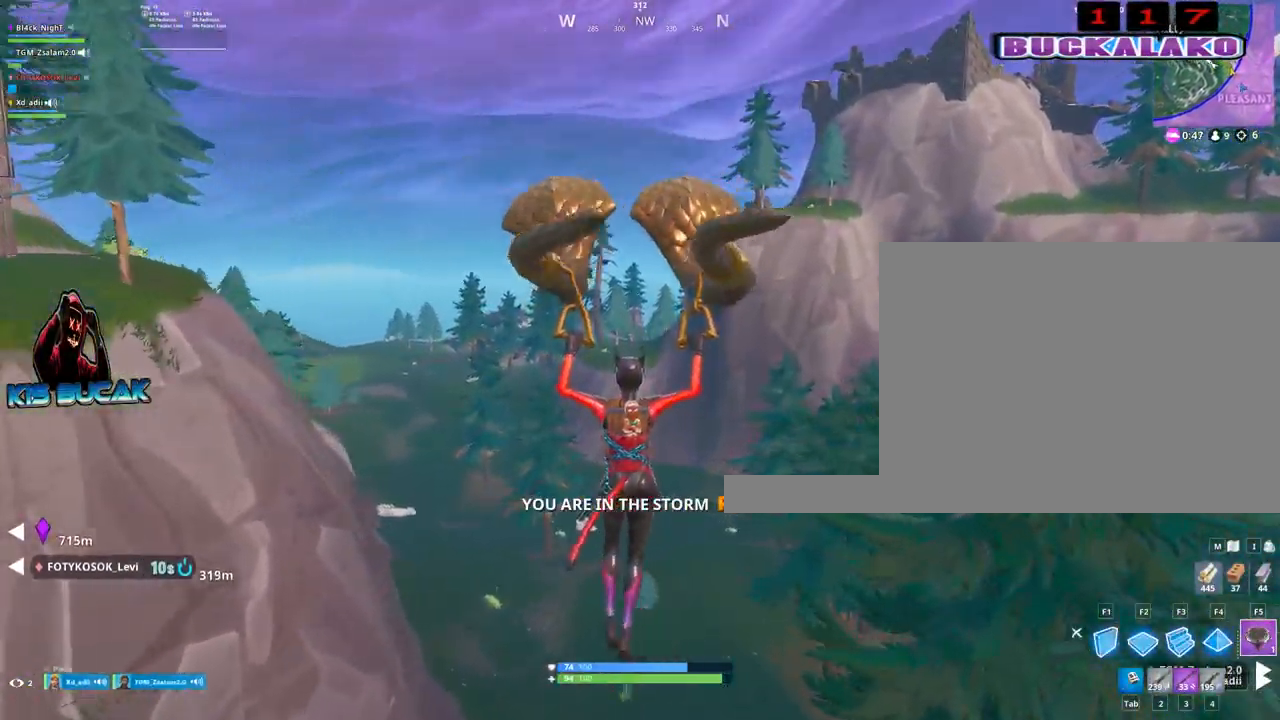
{"keys": ["w"], "mouse": [], "mouse_move": "left", "events": []}
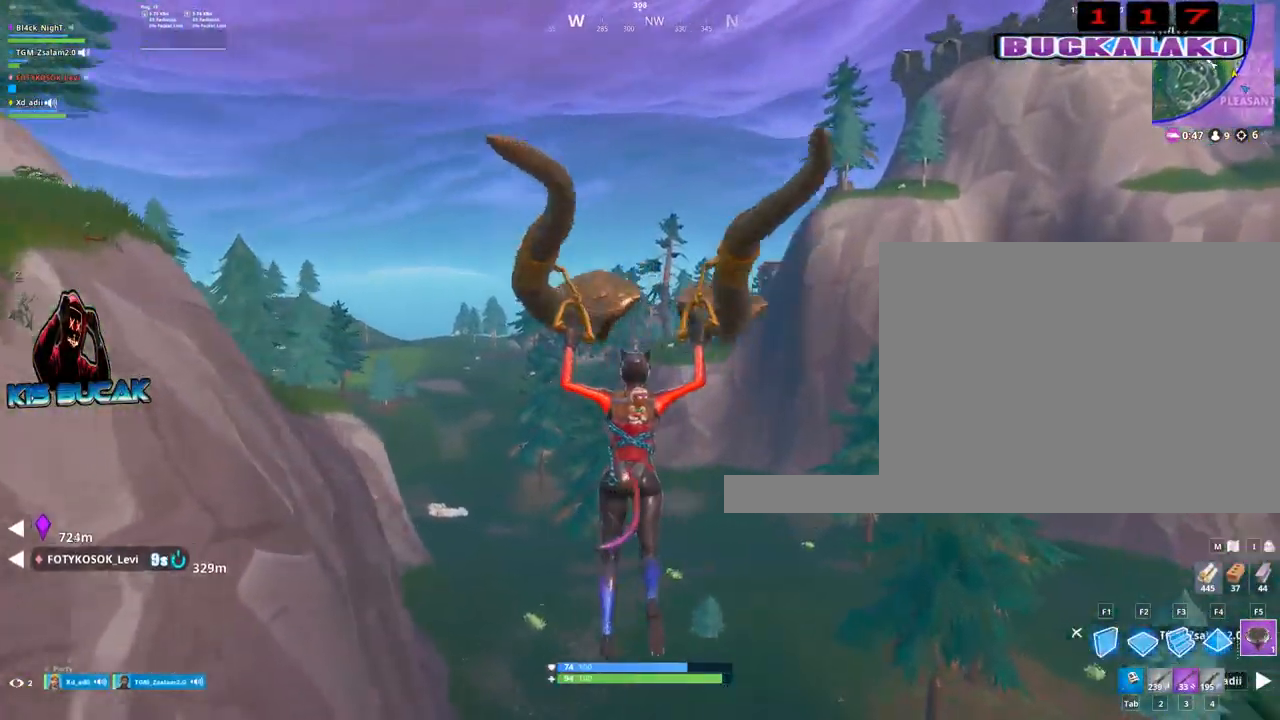
{"keys": ["w"], "mouse": [], "mouse_move": "still", "events": []}
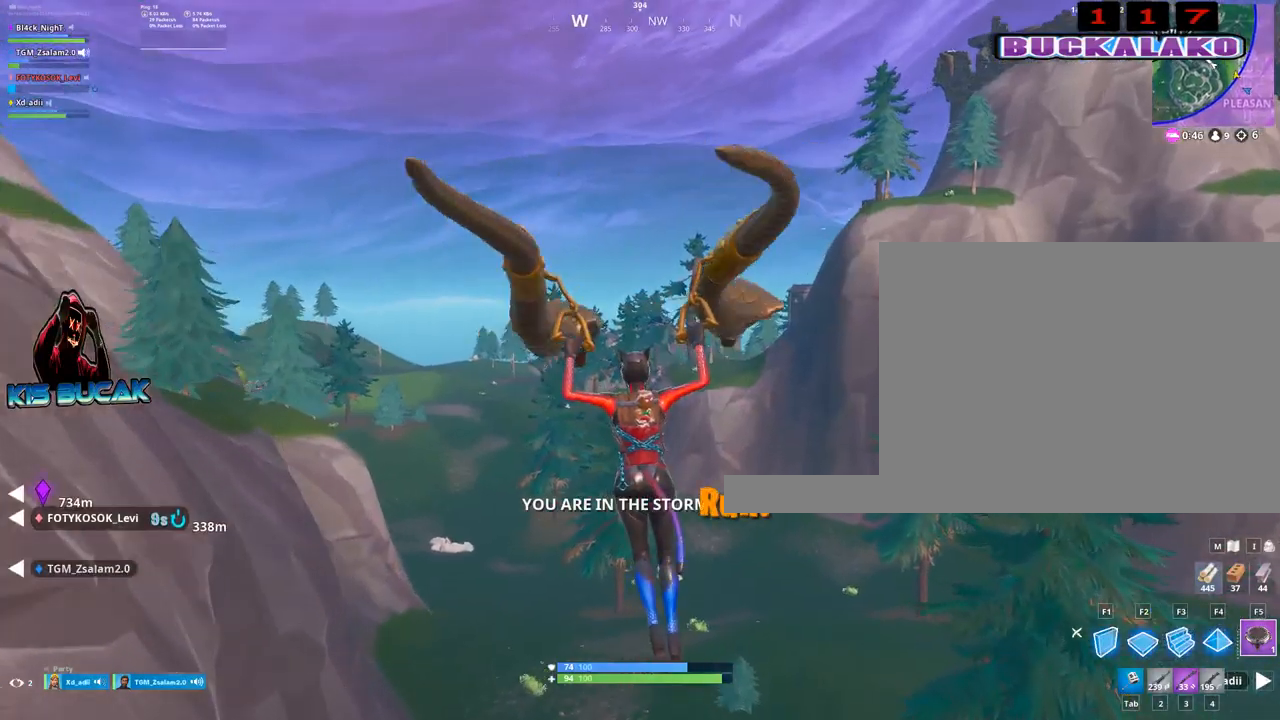
{"keys": ["w"], "mouse": [], "mouse_move": "still", "events": []}
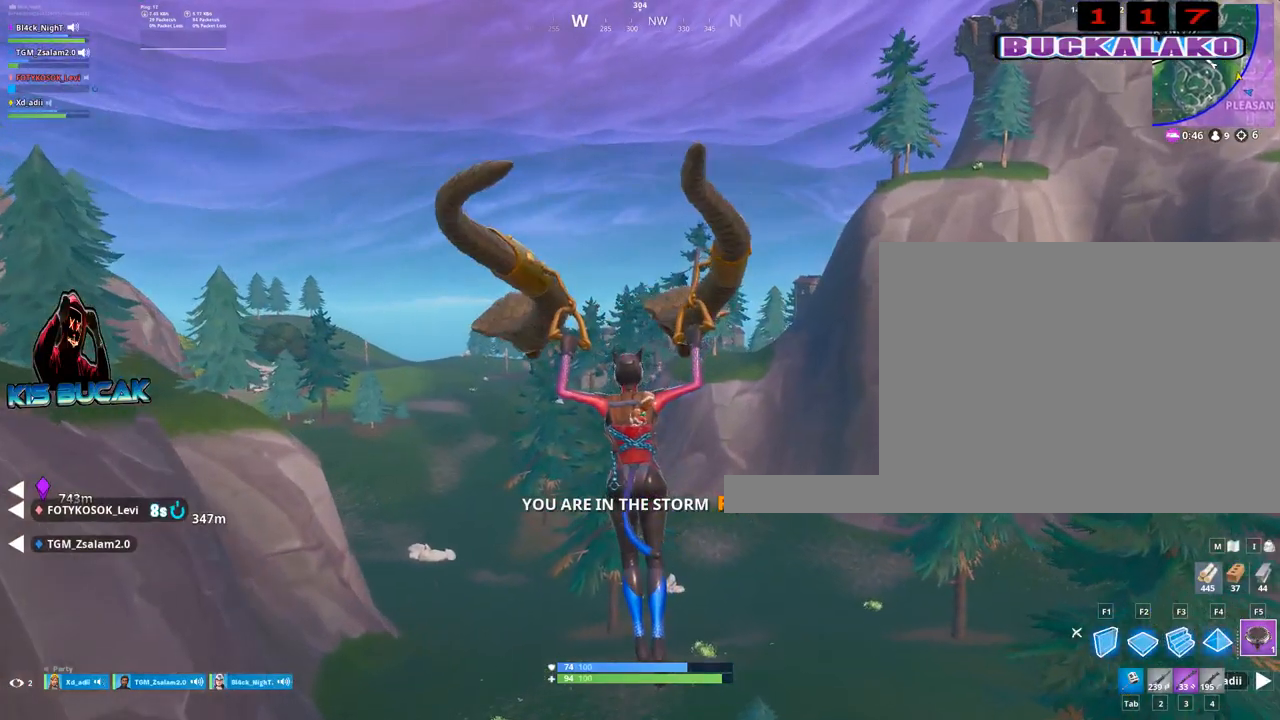
{"keys": ["a", "w"], "mouse": [], "mouse_move": "still", "events": [[350, "a", "down"]]}
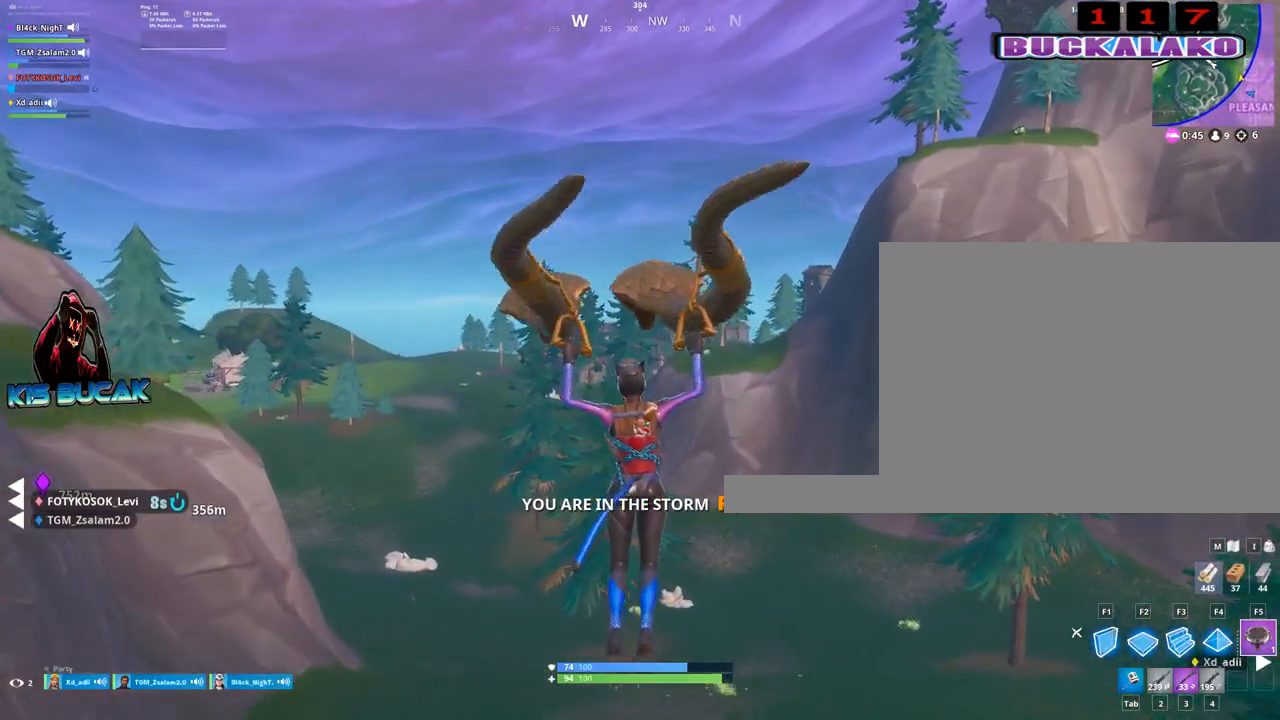
{"keys": ["w"], "mouse": [], "mouse_move": "still", "events": [[267, "a", "up"]]}
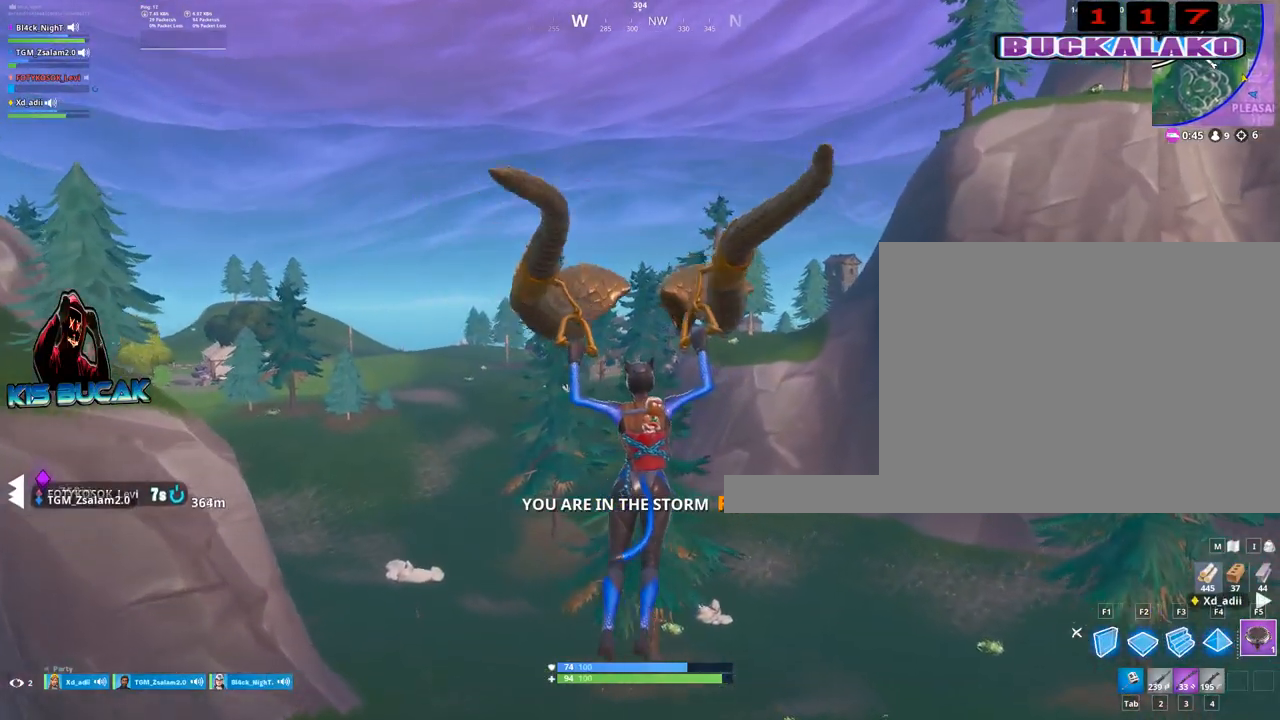
{"keys": ["w"], "mouse": [], "mouse_move": "still", "events": []}
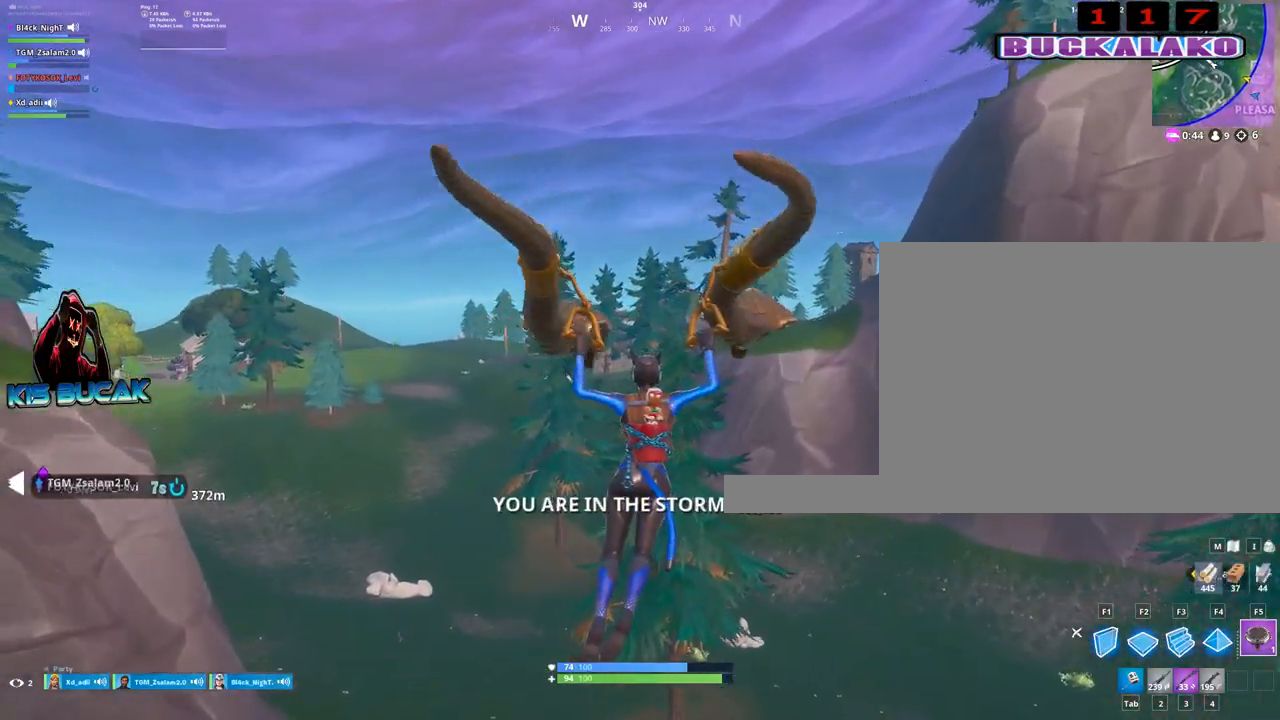
{"keys": ["w"], "mouse": [], "mouse_move": "still", "events": [[67, "a", "down"], [433, "a", "up"]]}
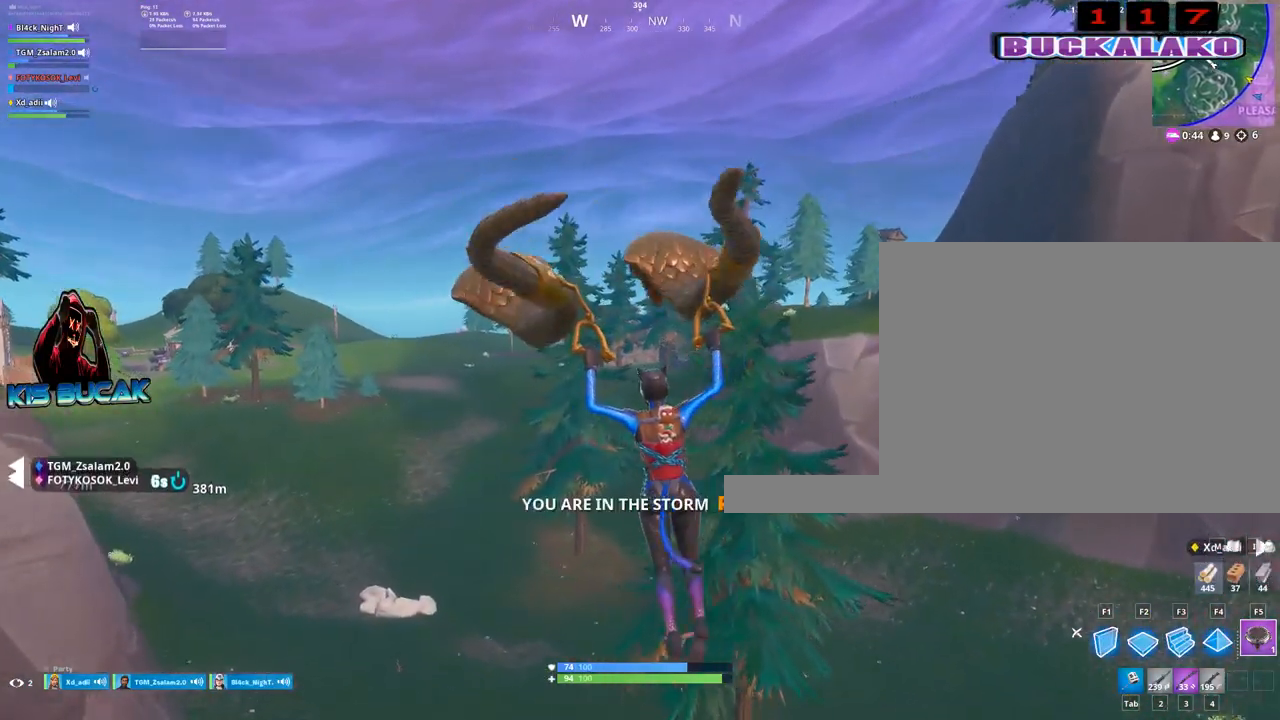
{"keys": ["w"], "mouse": [], "mouse_move": "still", "events": []}
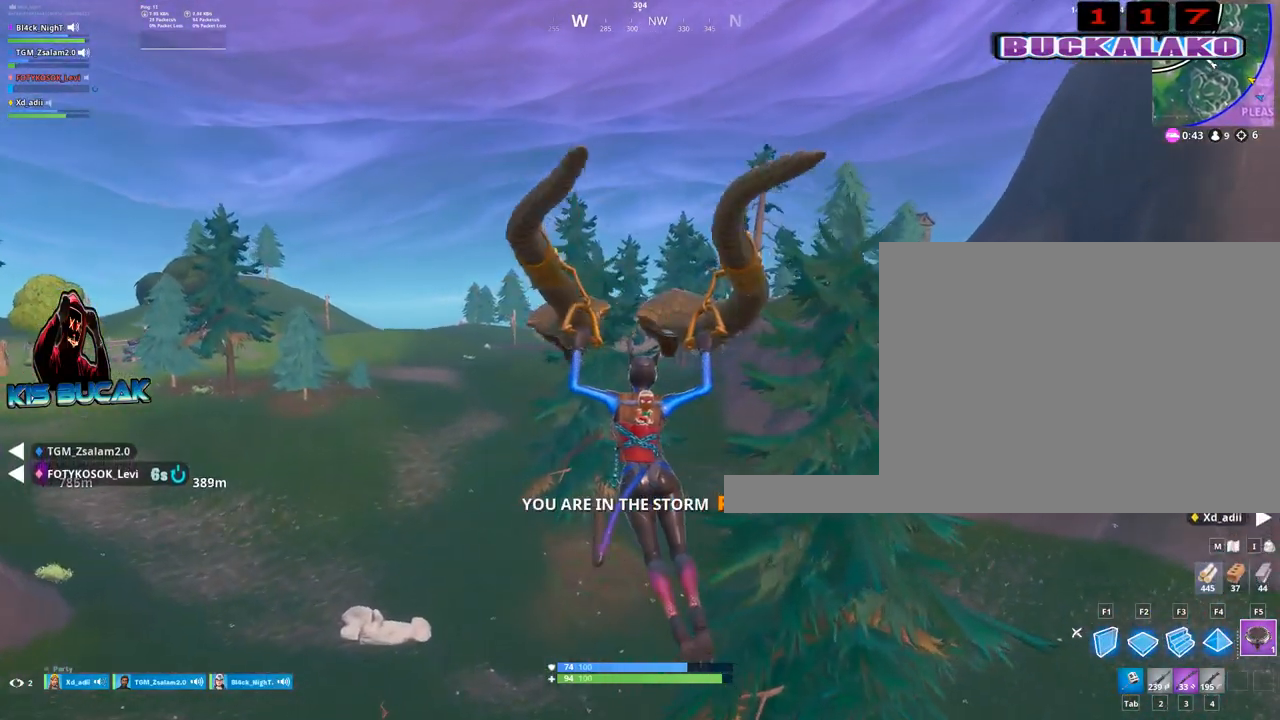
{"keys": ["w"], "mouse": [], "mouse_move": "left", "events": [[283, "a", "down"], [383, "a", "up"]]}
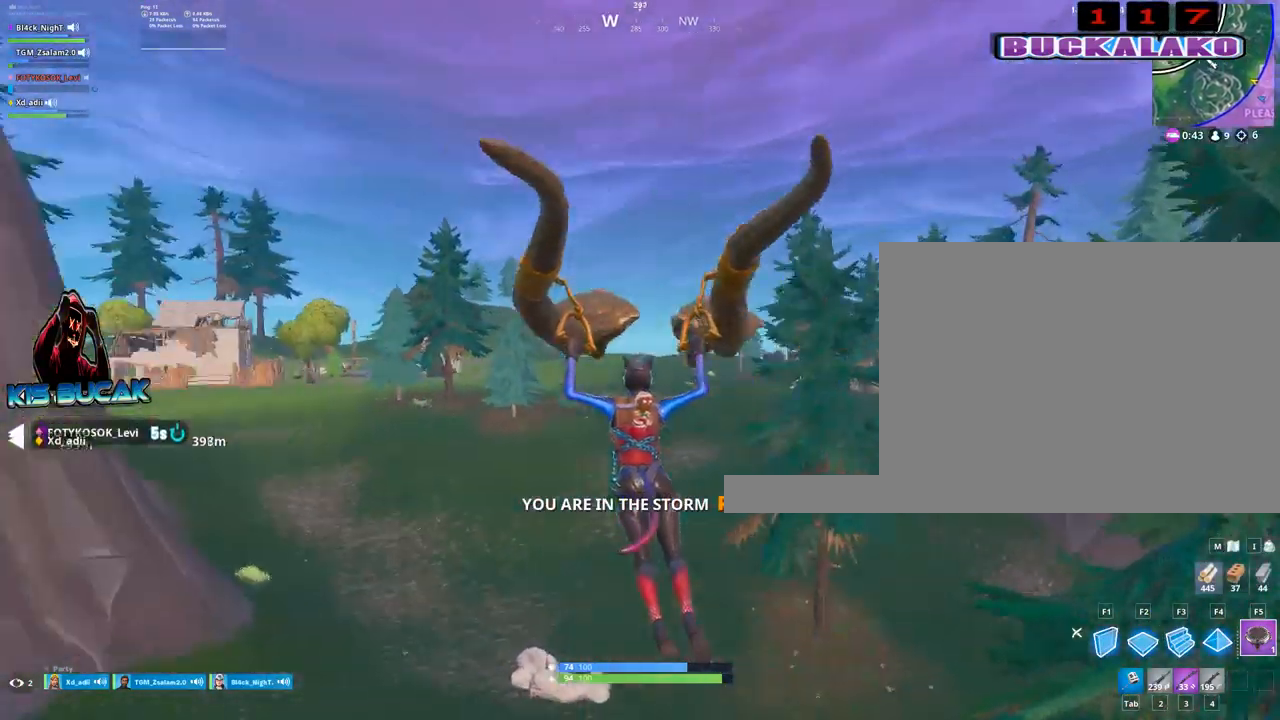
{"keys": ["w"], "mouse": [], "mouse_move": "still", "events": [[17, "d", "down"], [350, "d", "up"]]}
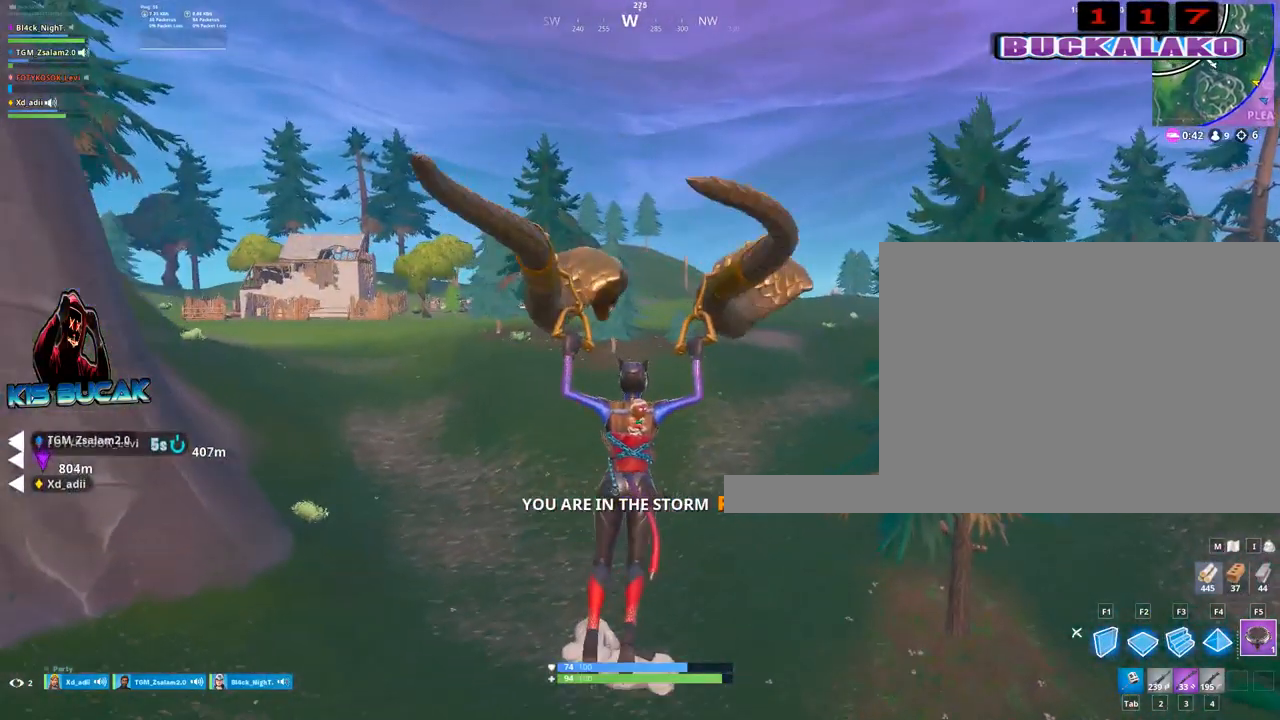
{"keys": ["w"], "mouse": [], "mouse_move": "still", "events": []}
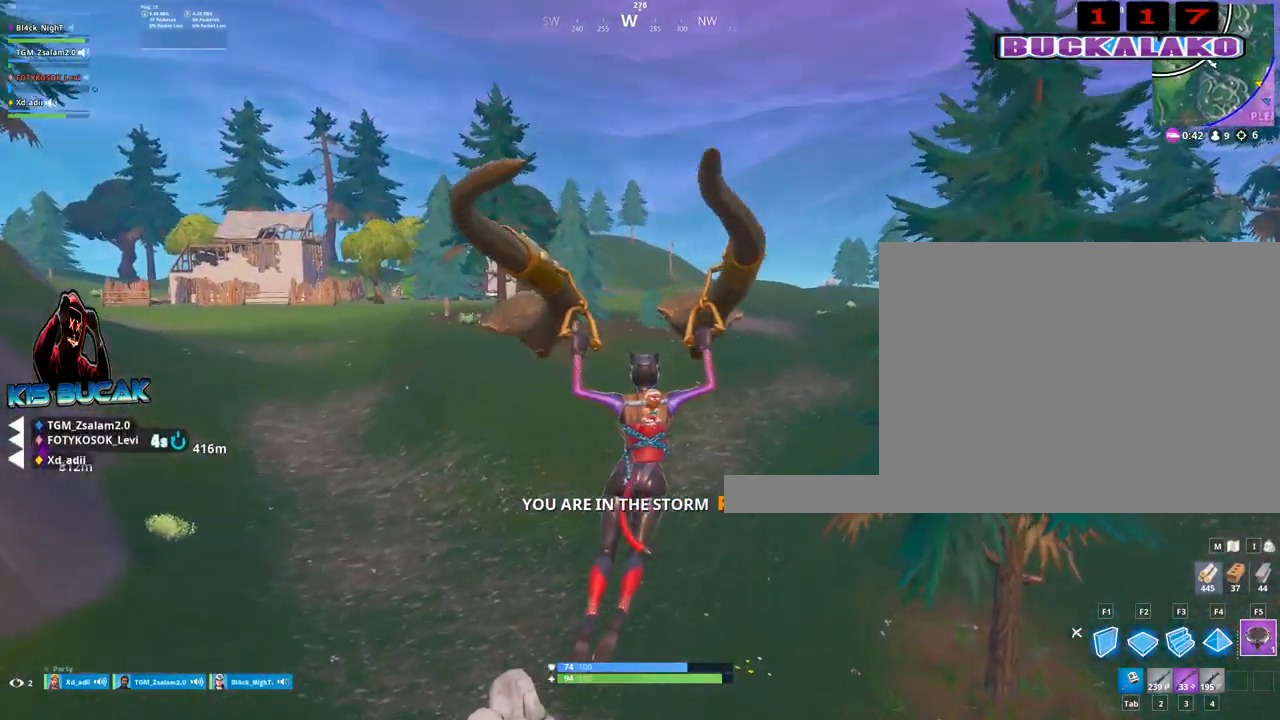
{"keys": ["w"], "mouse": [], "mouse_move": "still", "events": []}
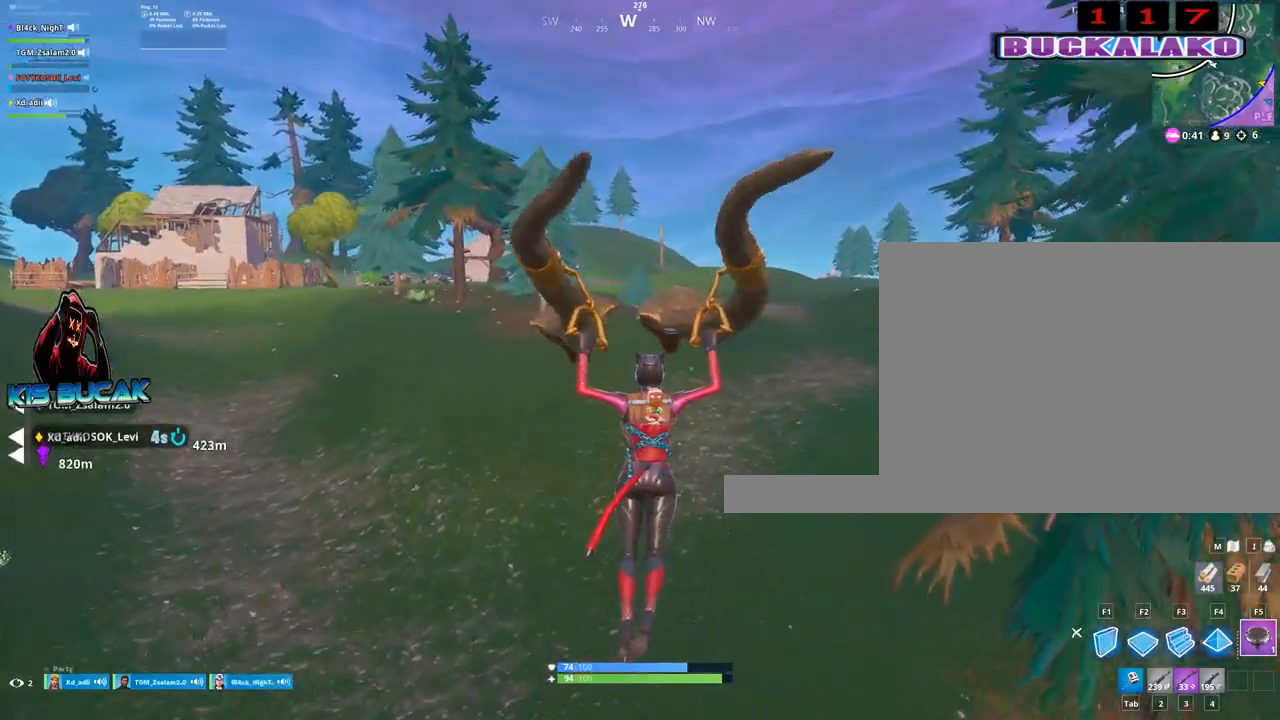
{"keys": ["w"], "mouse": [], "mouse_move": "right", "events": []}
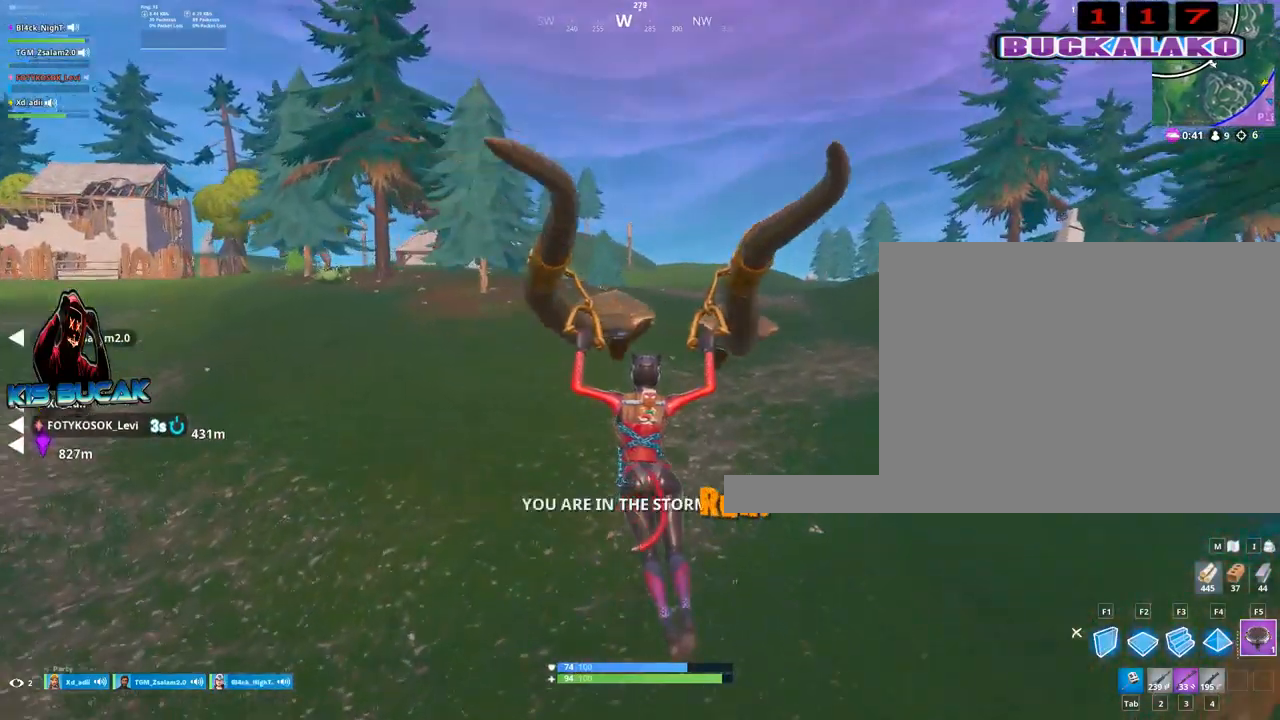
{"keys": ["w"], "mouse": [], "mouse_move": "still", "events": []}
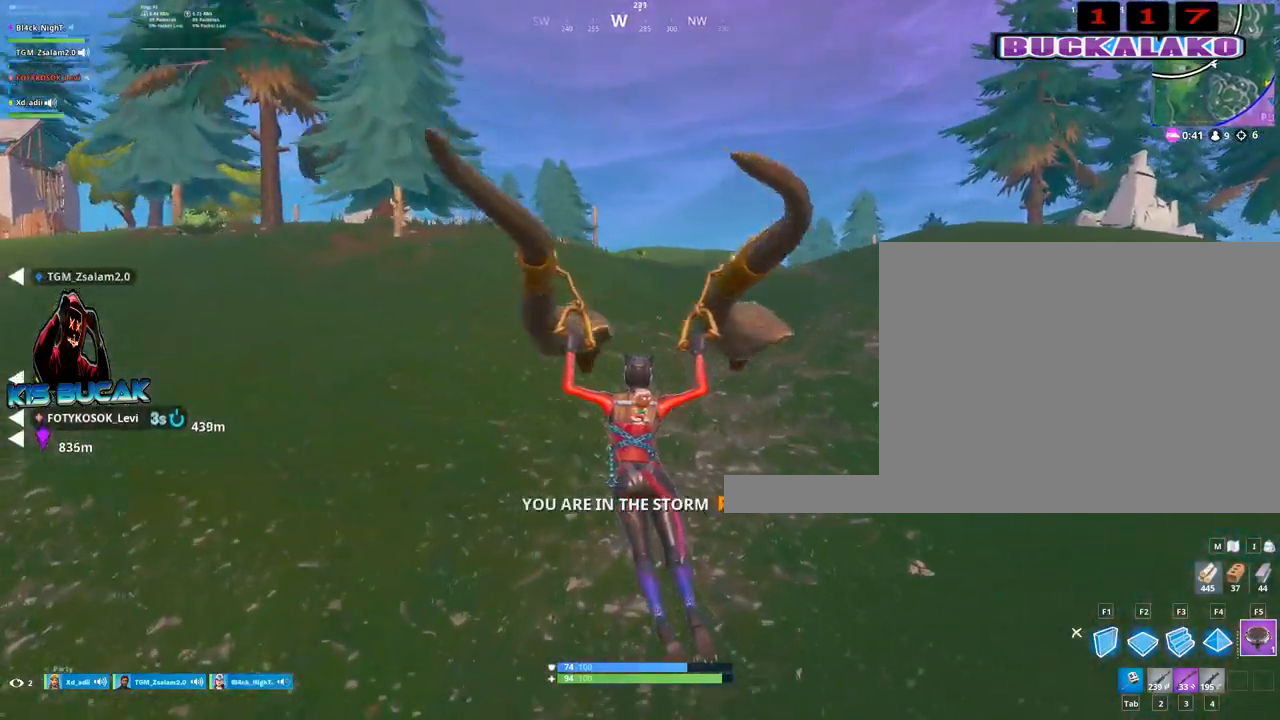
{"keys": ["w"], "mouse": [], "mouse_move": "right", "events": [[150, "3", "down"], [467, "3", "up"]]}
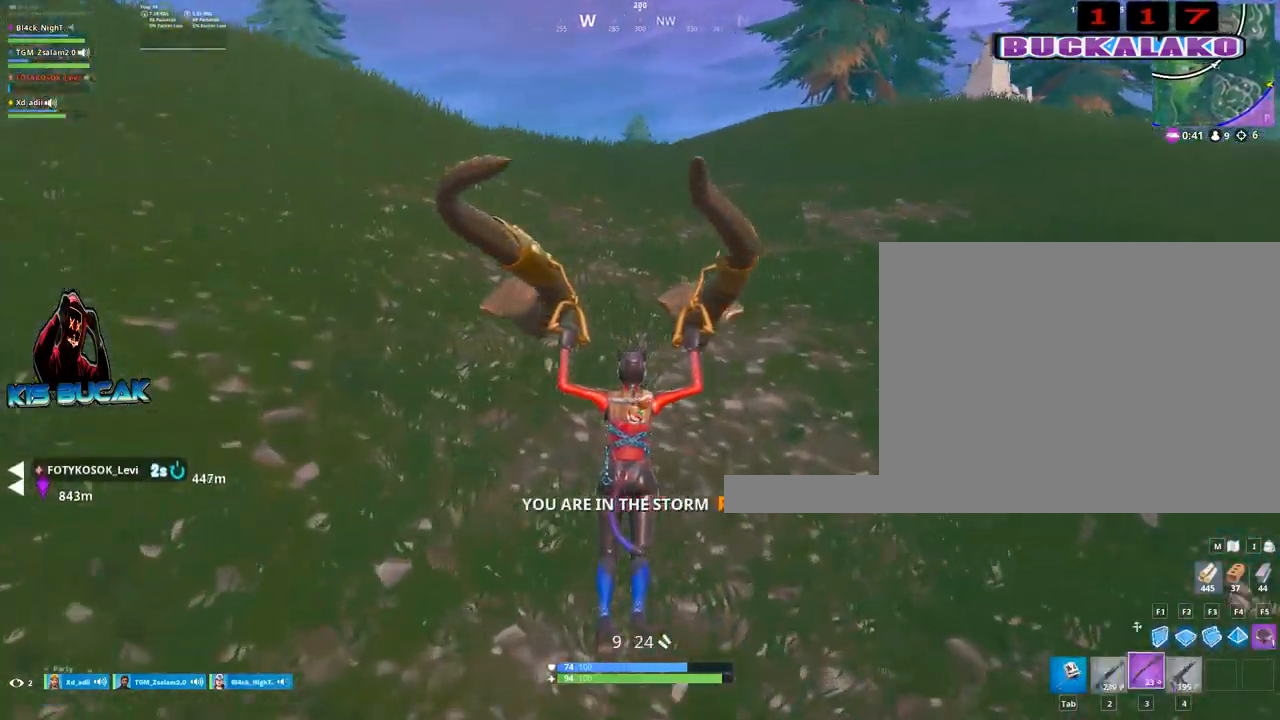
{"keys": ["3", "a", "w"], "mouse": [], "mouse_move": "right", "events": [[67, "a", "down"], [400, "3", "down"]]}
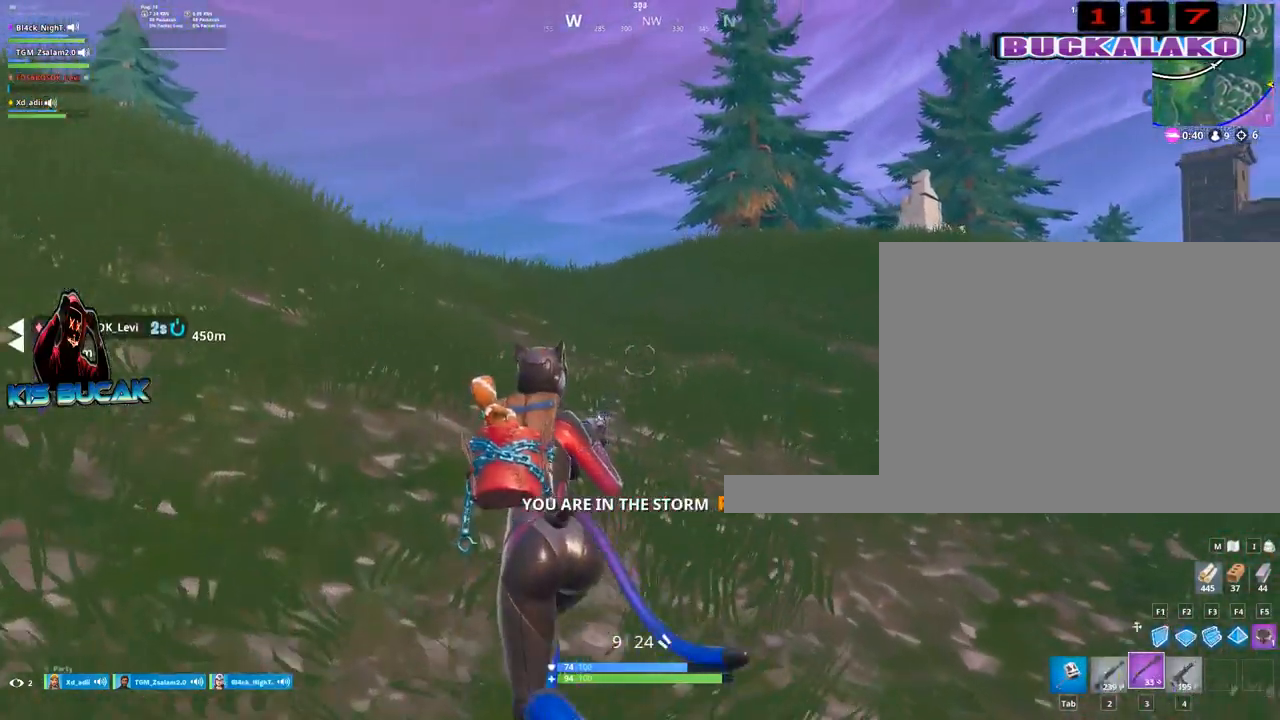
{"keys": ["a", "r", "w"], "mouse": [], "mouse_move": "still", "events": [[33, "3", "up"], [133, "space", "down"], [183, "r", "down"], [267, "r", "up"], [267, "space", "up"], [367, "r", "down"], [450, "r", "up"], [500, "r", "down"]]}
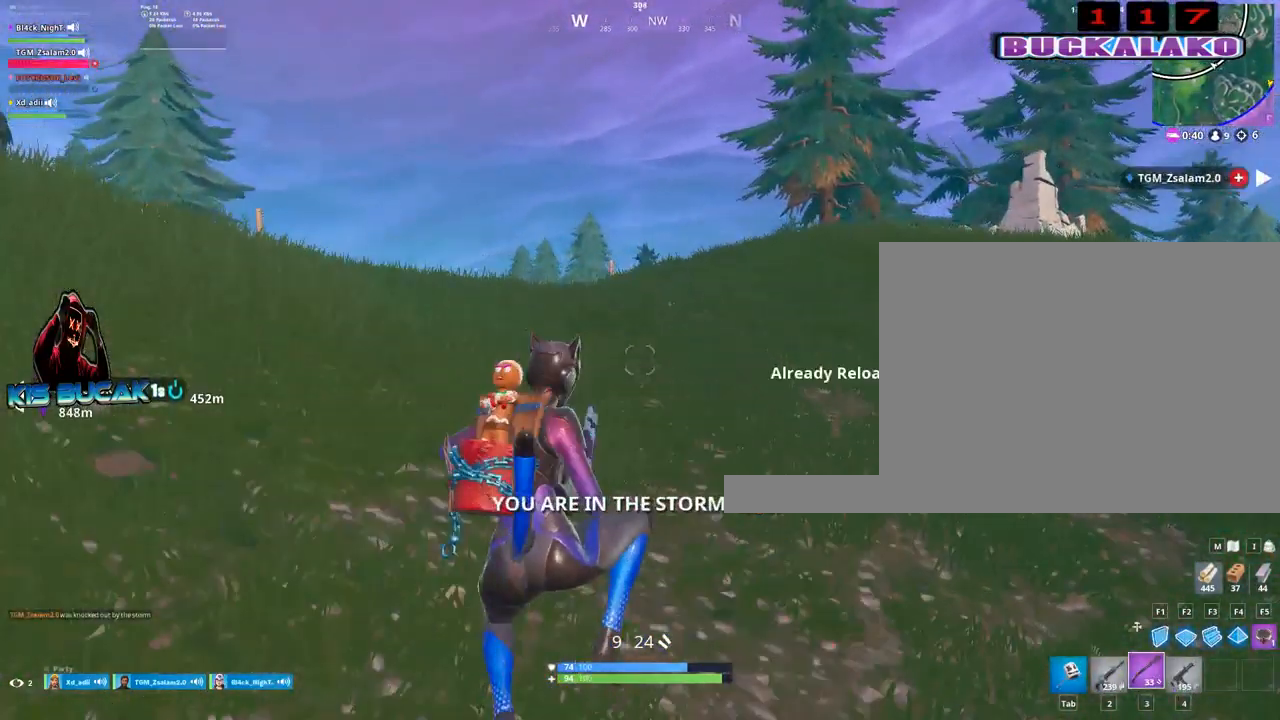
{"keys": ["a", "w"], "mouse": [], "mouse_move": "up-right", "events": [[100, "r", "up"], [183, "r", "down"], [283, "r", "up"]]}
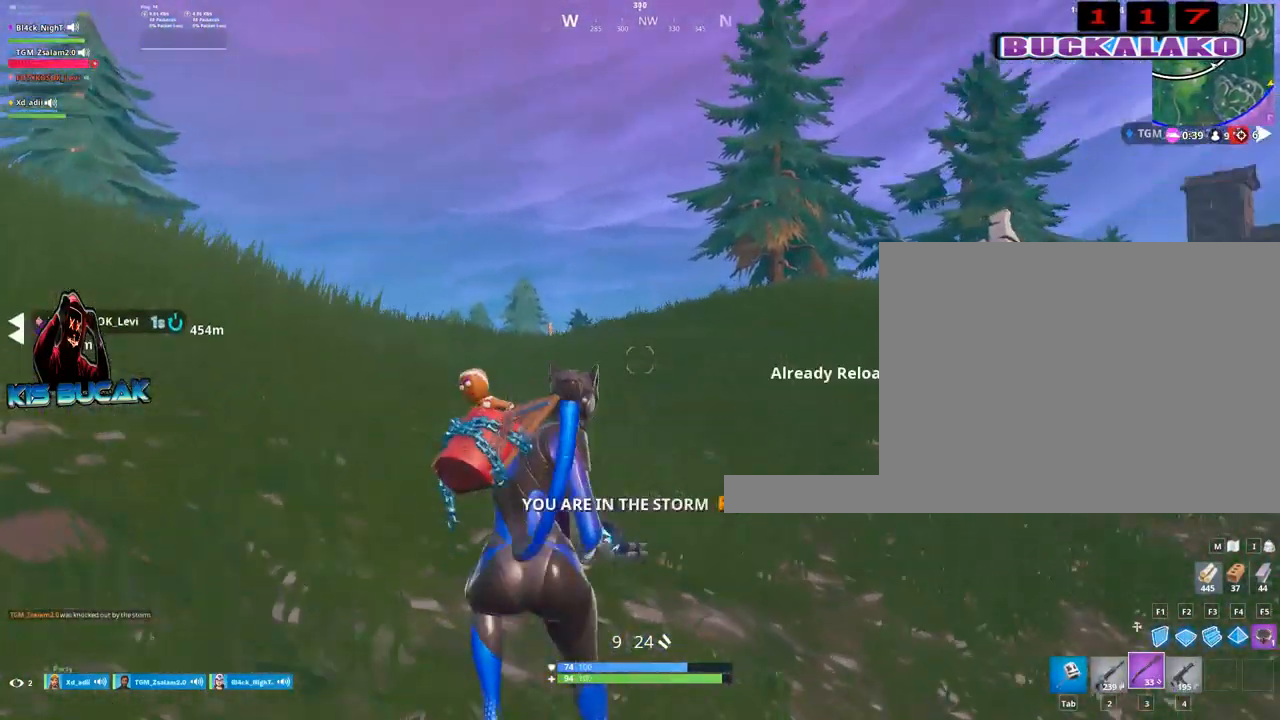
{"keys": ["a", "w"], "mouse": [], "mouse_move": "down-right", "events": [[200, "a", "up"], [300, "space", "down"], [350, "a", "down"], [433, "space", "up"]]}
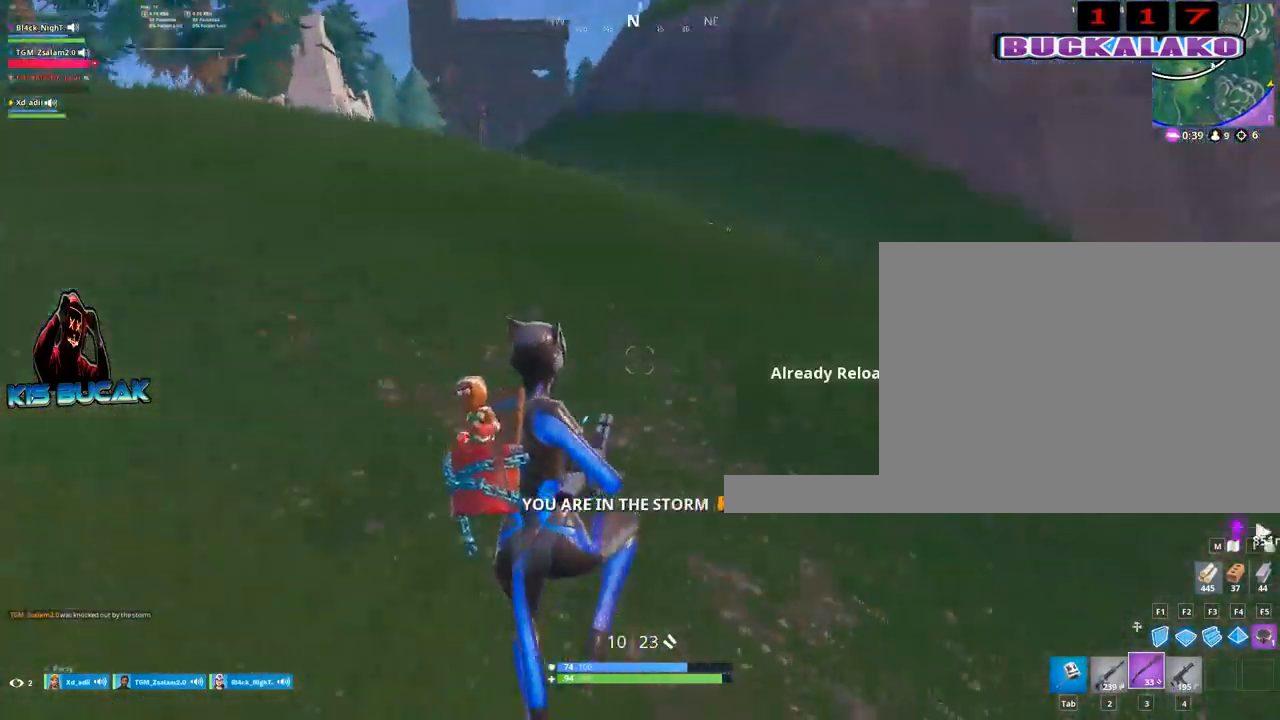
{"keys": ["a"], "mouse": [], "mouse_move": "still", "events": [[167, "w", "up"]]}
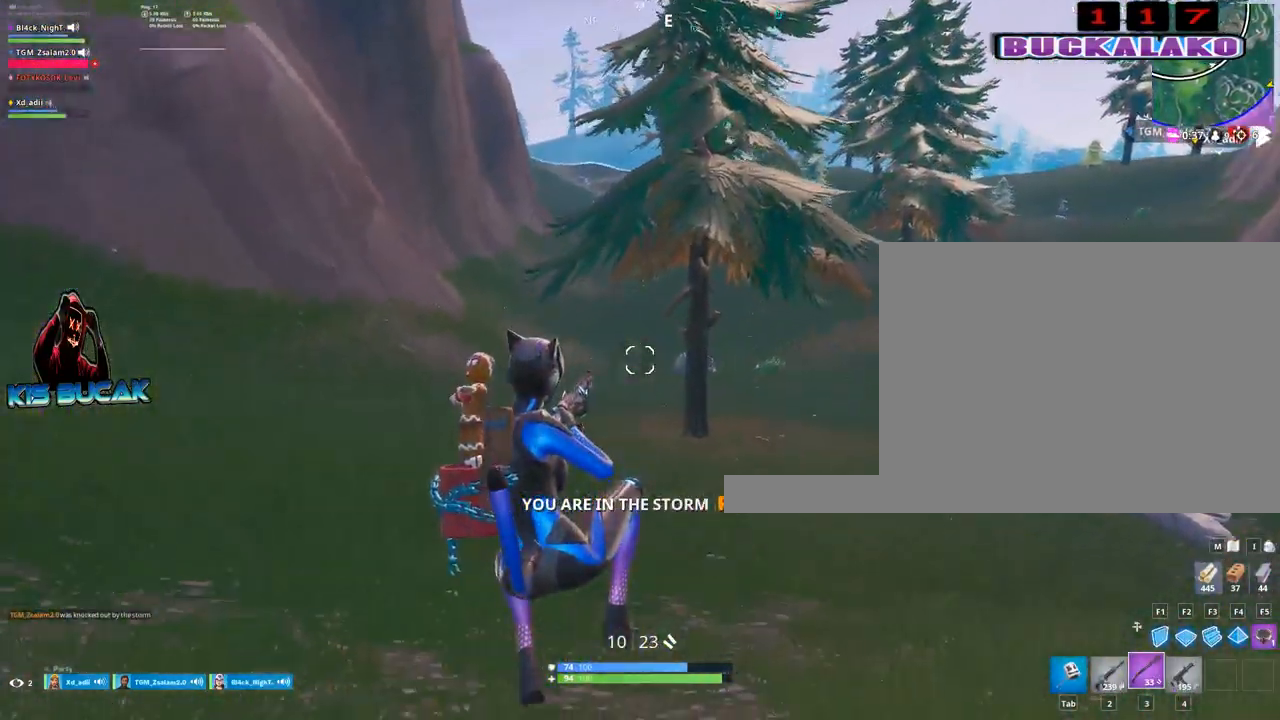
{"keys": ["a", "s"], "mouse": [], "mouse_move": "still", "events": [[150, "s", "down"], [283, "space", "down"], [433, "space", "up"]]}
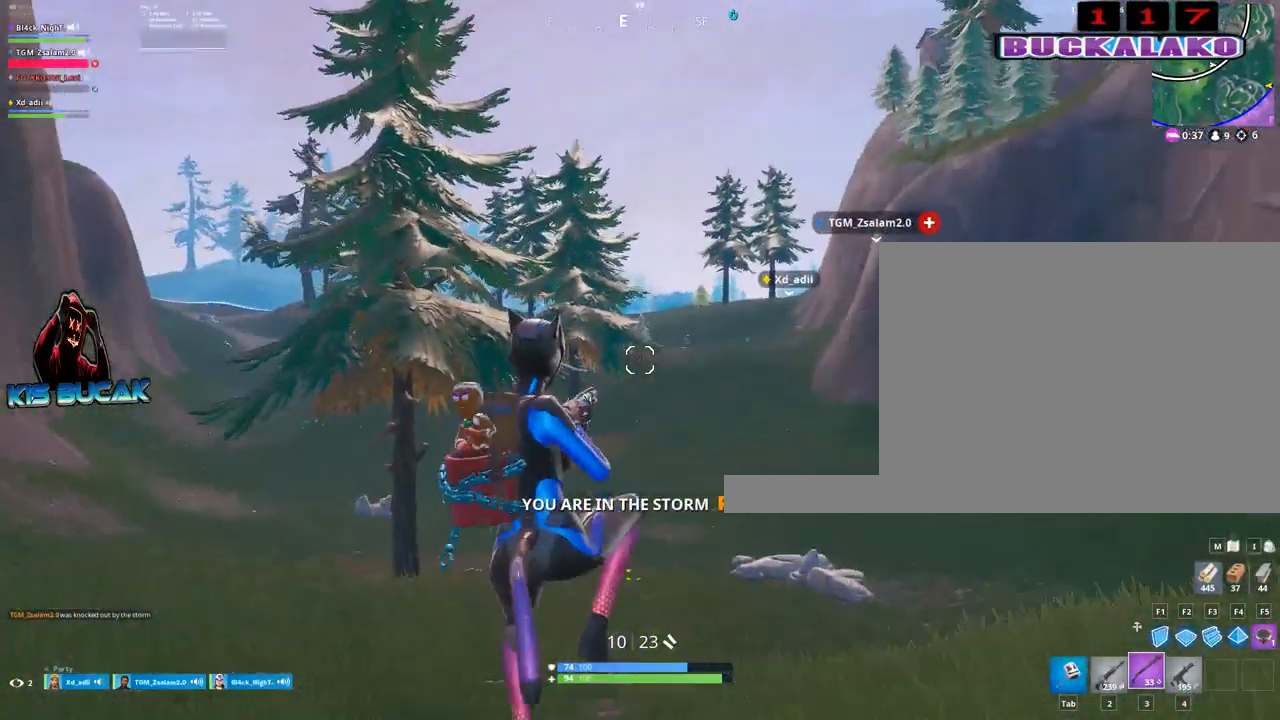
{"keys": ["a", "w"], "mouse": [], "mouse_move": "still", "events": [[67, "s", "up"], [483, "w", "down"]]}
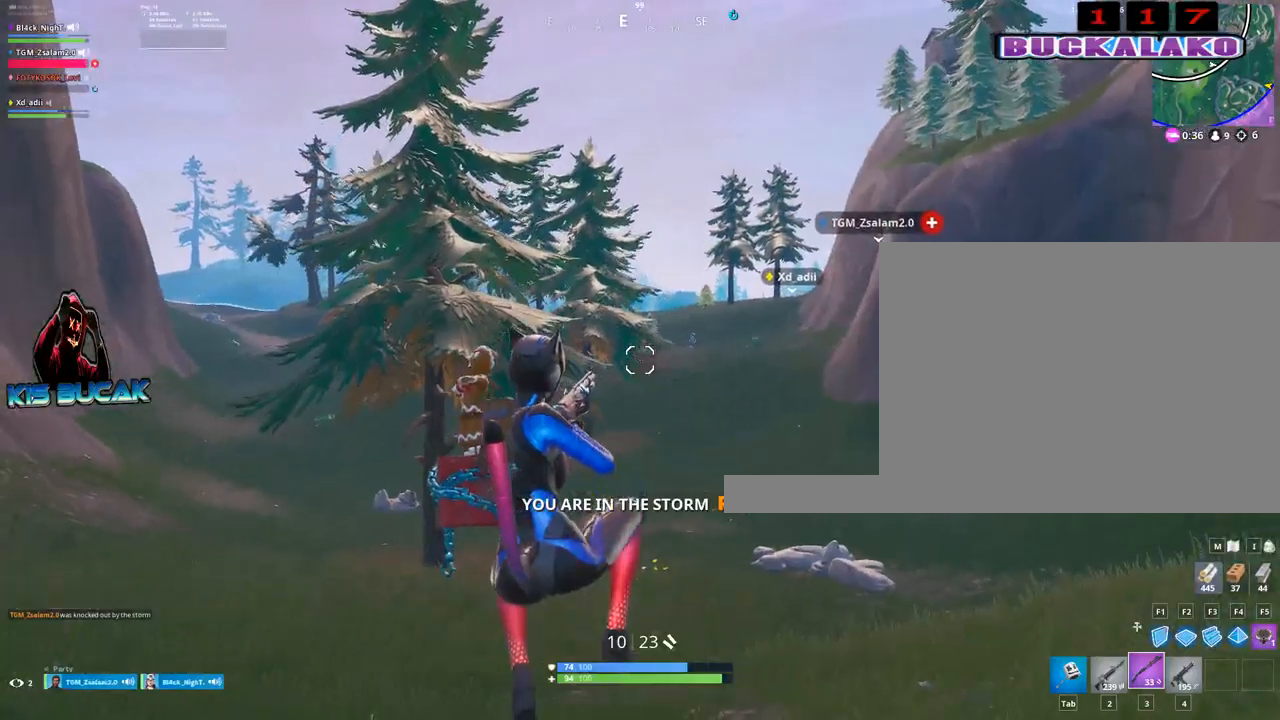
{"keys": ["a", "r", "w"], "mouse": [], "mouse_move": "left", "events": [[183, "4", "down"], [267, "4", "up"], [417, "r", "down"]]}
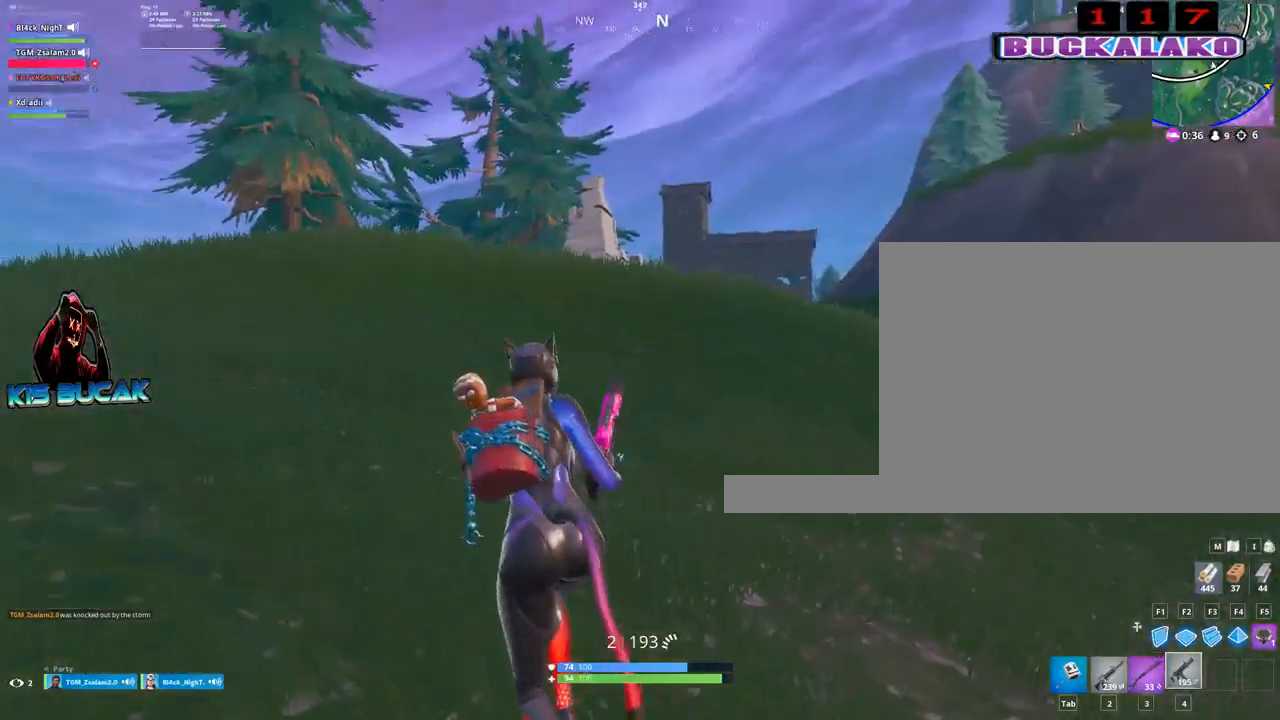
{"keys": ["a", "w"], "mouse": [], "mouse_move": "still", "events": [[50, "r", "up"], [100, "space", "down"], [150, "r", "down"], [233, "r", "up"], [233, "space", "up"], [383, "r", "down"], [433, "r", "up"]]}